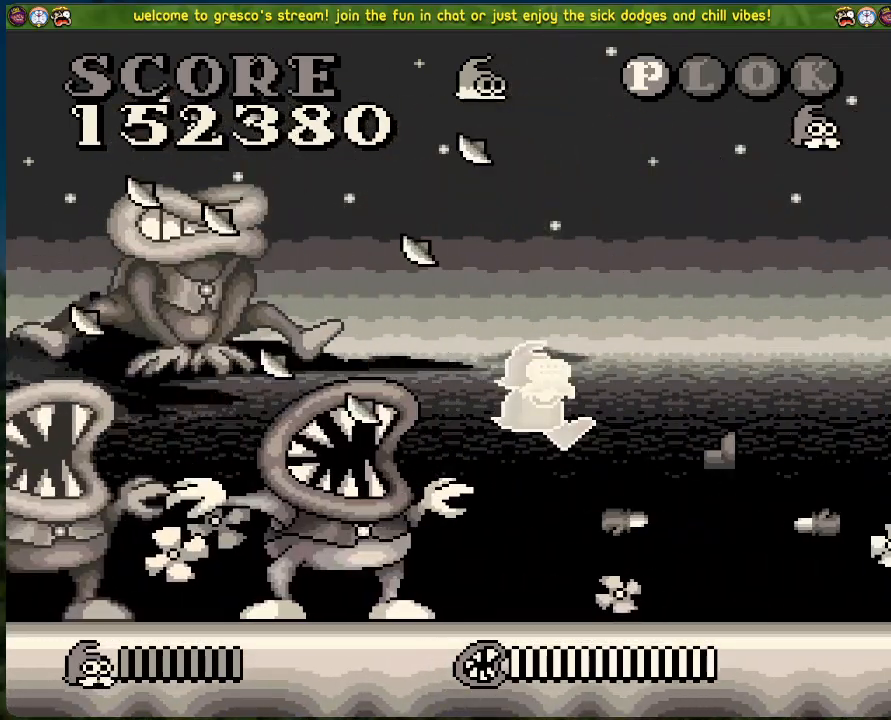
Gameplay with a controller (Xbox layout); each line is a JSON object with the inputs held at the frame after it. "events" lists button and stick changes between this image and that frame as [ms after this image, input, new state], when the widget could be followed in between. Not read: right_stick.
{"buttons": ["DPAD_LEFT"], "left_stick": "center", "events": [[17, "X", "down"], [117, "DPAD_LEFT", "up"], [117, "X", "up"], [167, "X", "down"], [267, "X", "up"], [334, "X", "down"], [435, "X", "up"], [501, "DPAD_LEFT", "down"]]}
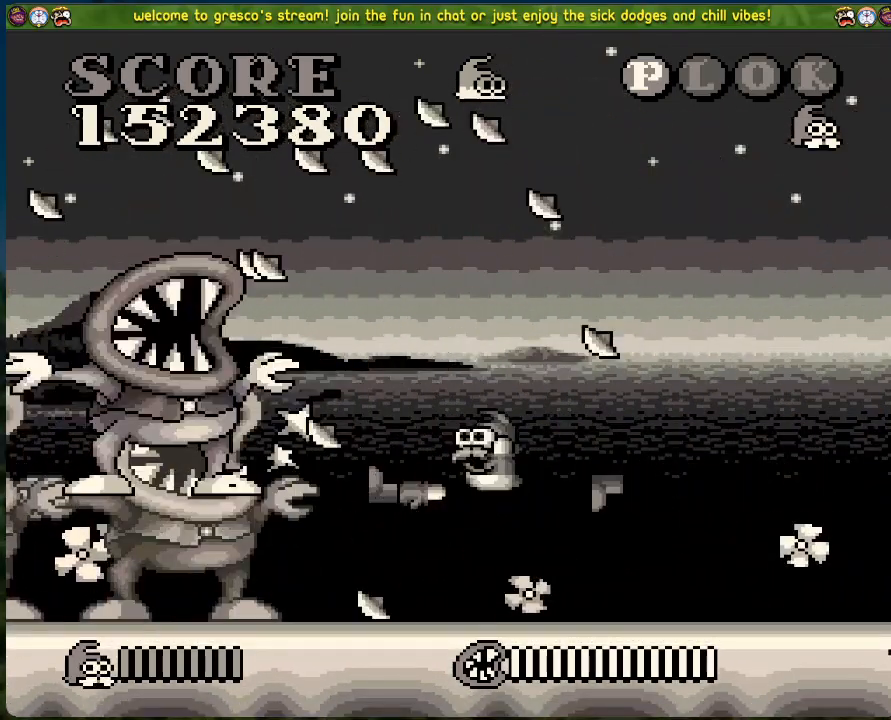
{"buttons": ["DPAD_LEFT"], "left_stick": "center", "events": [[34, "X", "down"], [67, "X", "up"], [184, "X", "down"], [201, "DPAD_LEFT", "up"], [285, "DPAD_LEFT", "down"], [301, "X", "up"]]}
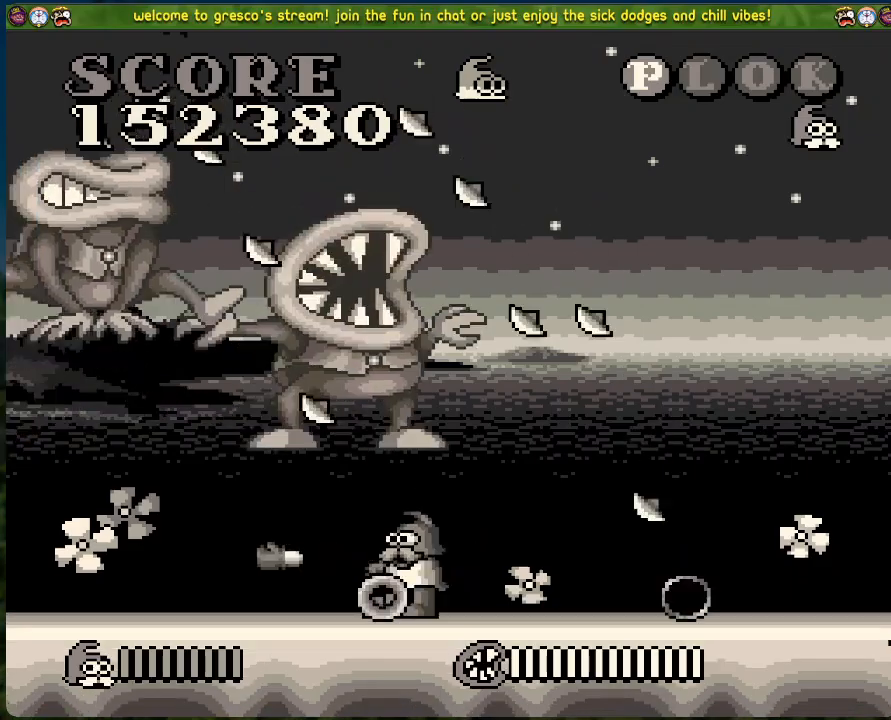
{"buttons": ["DPAD_LEFT"], "left_stick": "center", "events": [[284, "X", "down"], [384, "X", "up"]]}
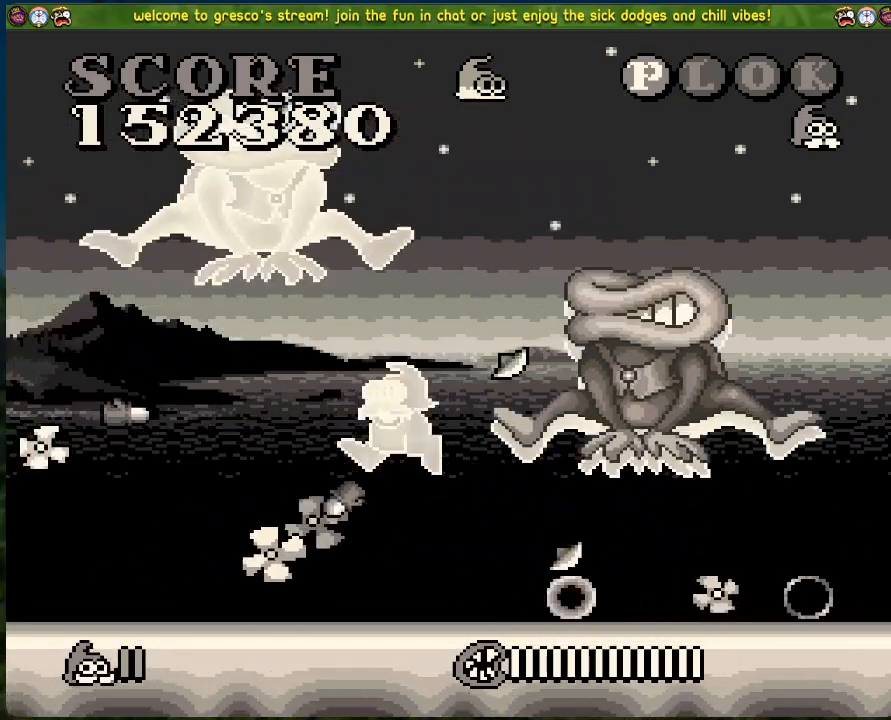
{"buttons": [], "left_stick": "center", "events": [[502, "DPAD_LEFT", "up"]]}
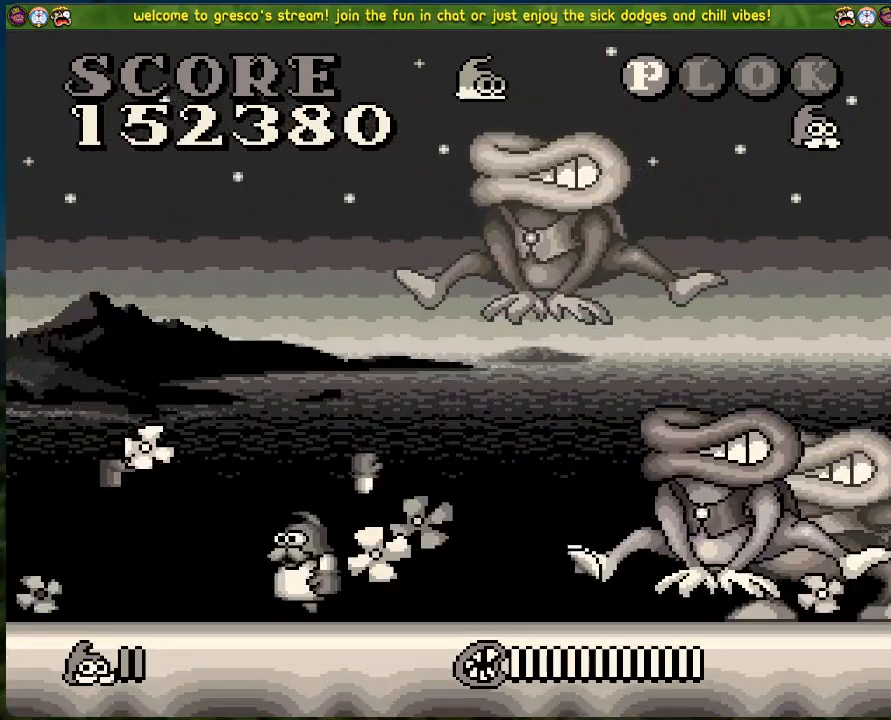
{"buttons": ["DPAD_RIGHT"], "left_stick": "center", "events": [[33, "DPAD_RIGHT", "down"], [67, "X", "down"], [134, "DPAD_RIGHT", "up"], [167, "X", "up"], [184, "DPAD_RIGHT", "down"]]}
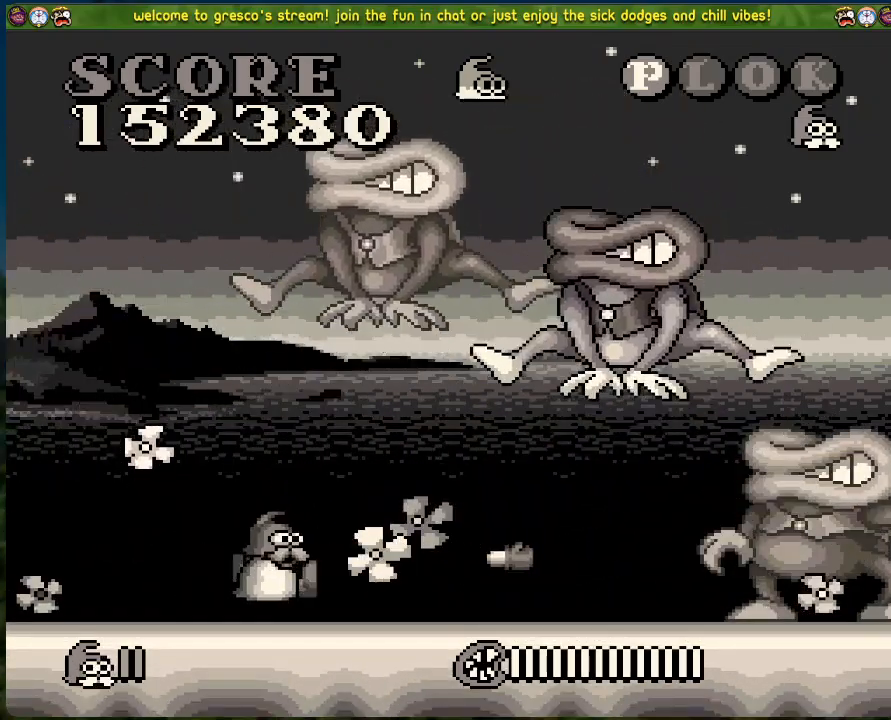
{"buttons": ["DPAD_RIGHT"], "left_stick": "center", "events": []}
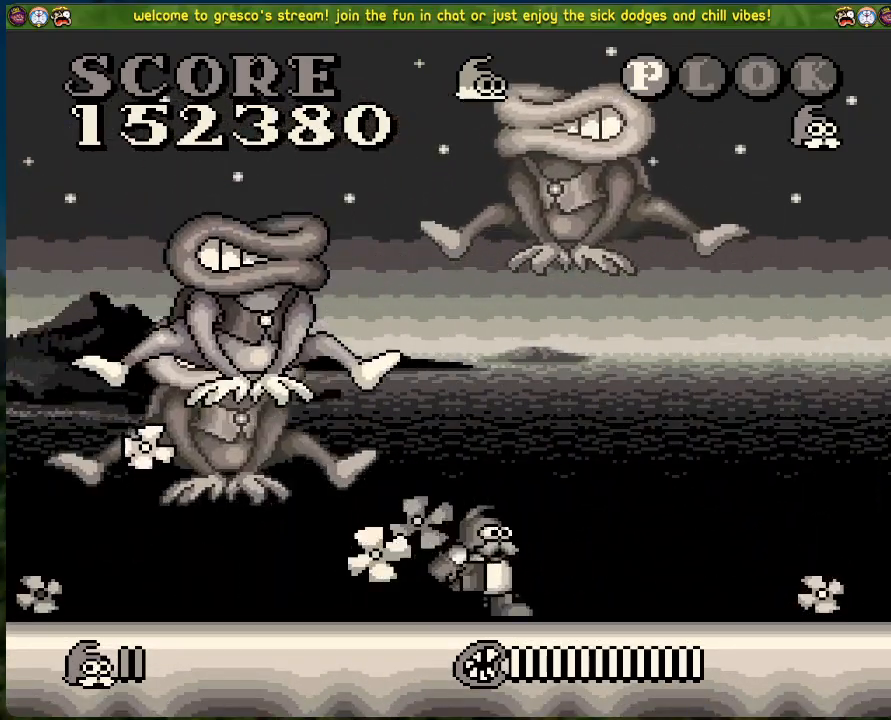
{"buttons": ["DPAD_RIGHT"], "left_stick": "center", "events": []}
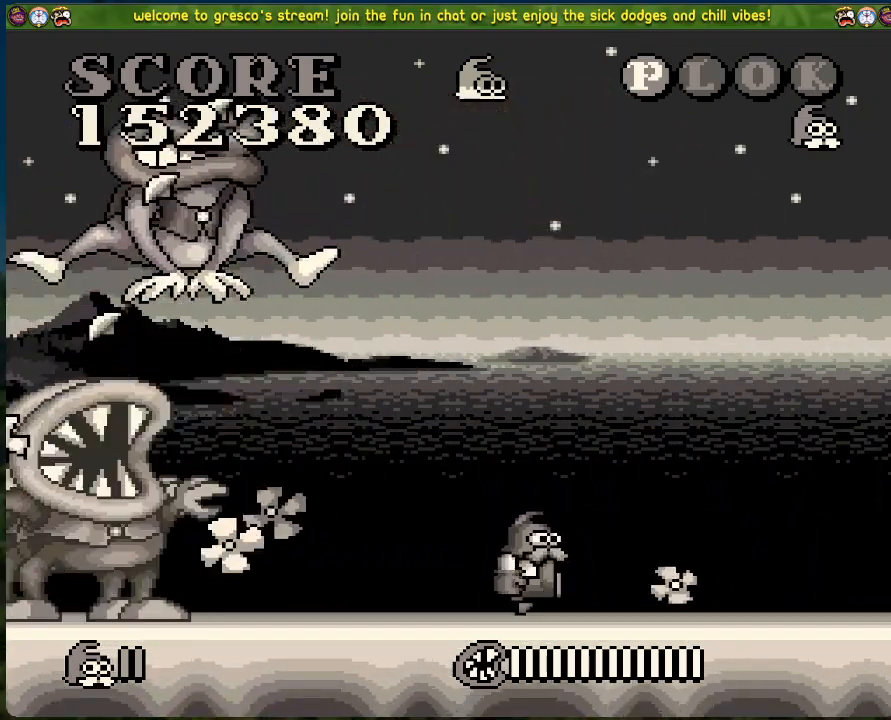
{"buttons": ["DPAD_RIGHT"], "left_stick": "center", "events": []}
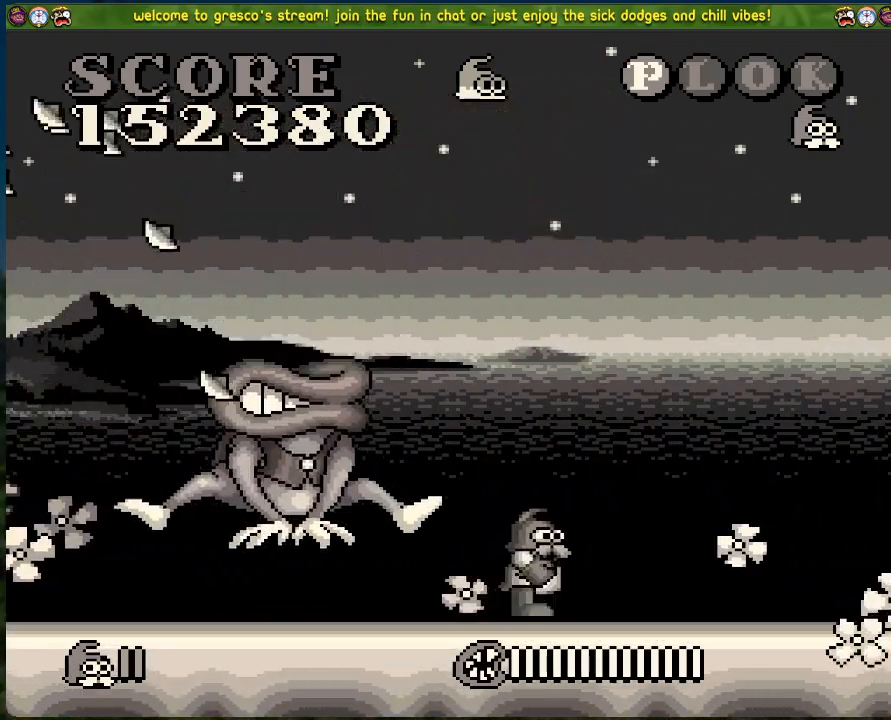
{"buttons": ["DPAD_RIGHT"], "left_stick": "center", "events": []}
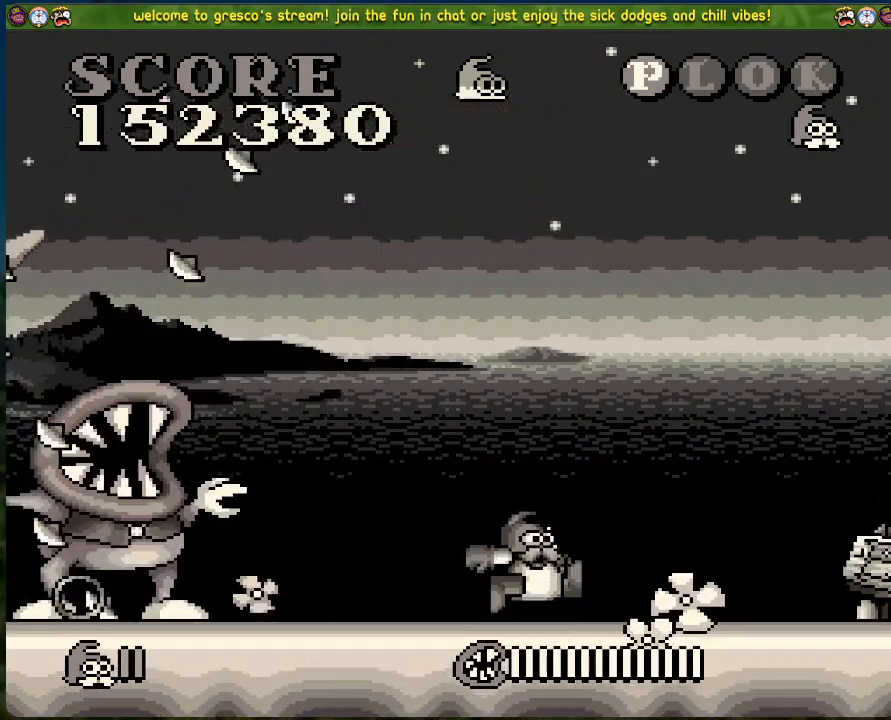
{"buttons": ["DPAD_RIGHT"], "left_stick": "center", "events": []}
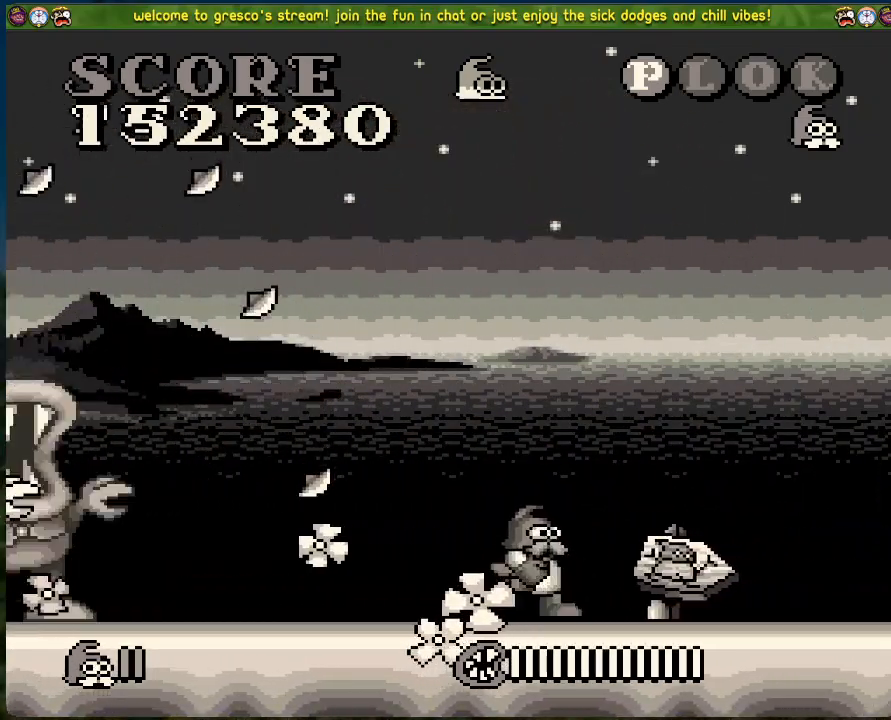
{"buttons": [], "left_stick": "center", "events": [[468, "DPAD_RIGHT", "up"]]}
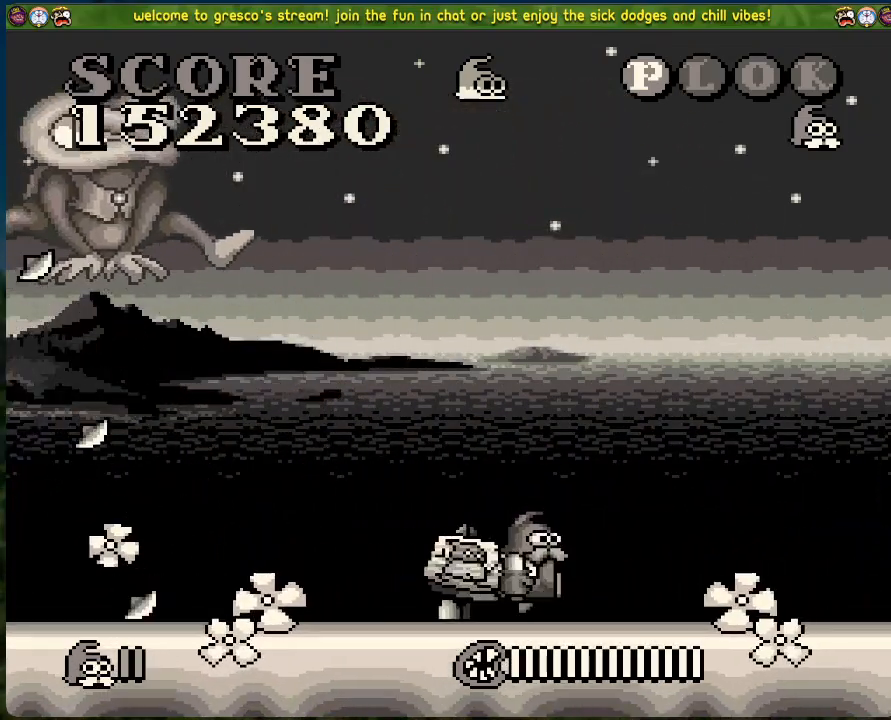
{"buttons": ["DPAD_RIGHT"], "left_stick": "center", "events": [[17, "DPAD_LEFT", "down"], [67, "X", "down"], [117, "DPAD_LEFT", "up"], [184, "DPAD_RIGHT", "down"], [184, "X", "up"]]}
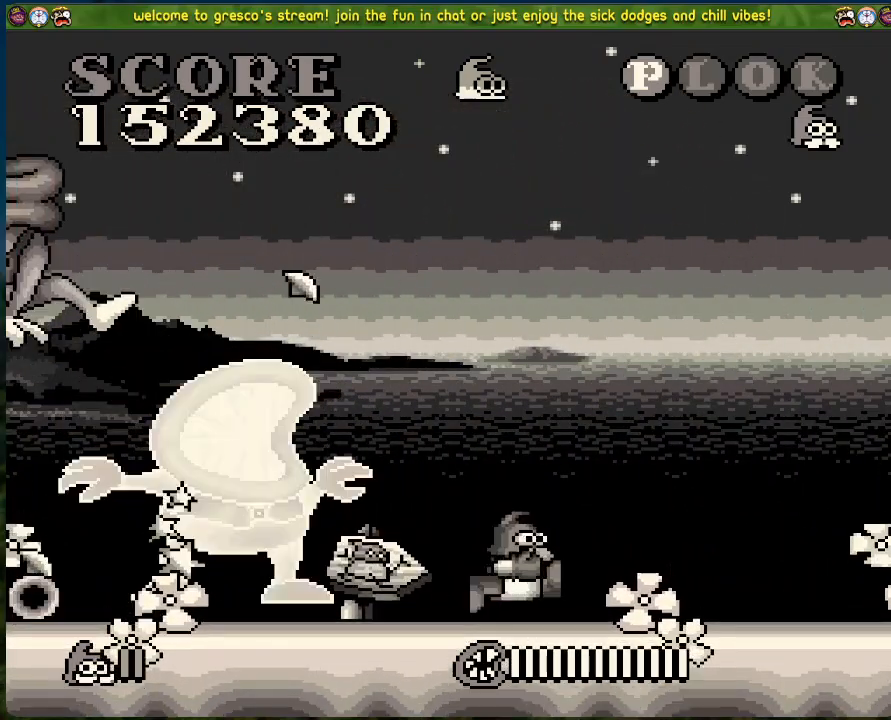
{"buttons": ["DPAD_RIGHT"], "left_stick": "center", "events": []}
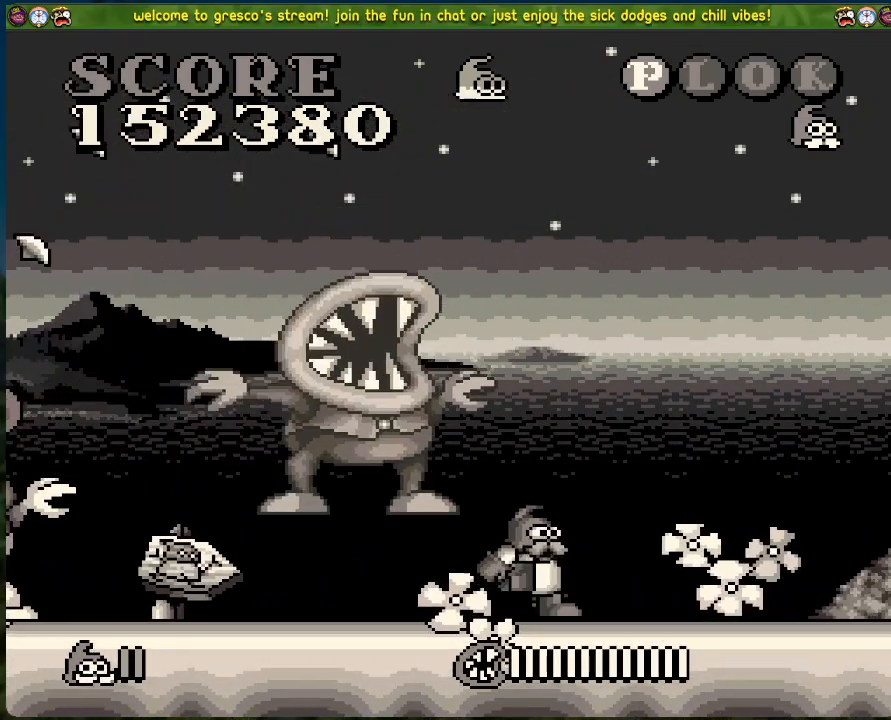
{"buttons": ["DPAD_LEFT"], "left_stick": "center", "events": [[201, "DPAD_RIGHT", "up"], [251, "DPAD_LEFT", "down"], [335, "X", "down"], [418, "X", "up"]]}
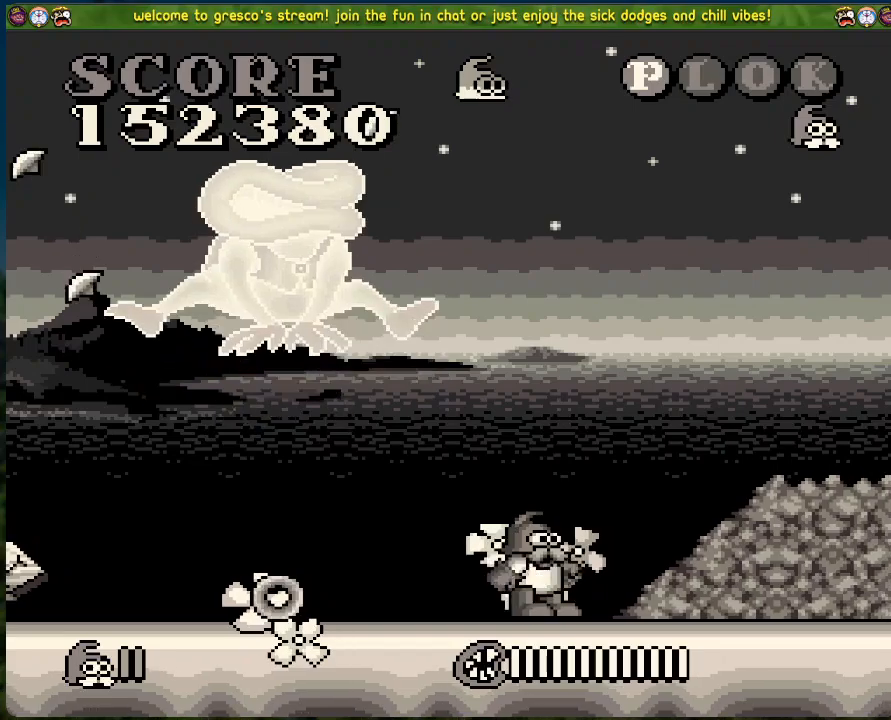
{"buttons": ["DPAD_LEFT"], "left_stick": "center", "events": []}
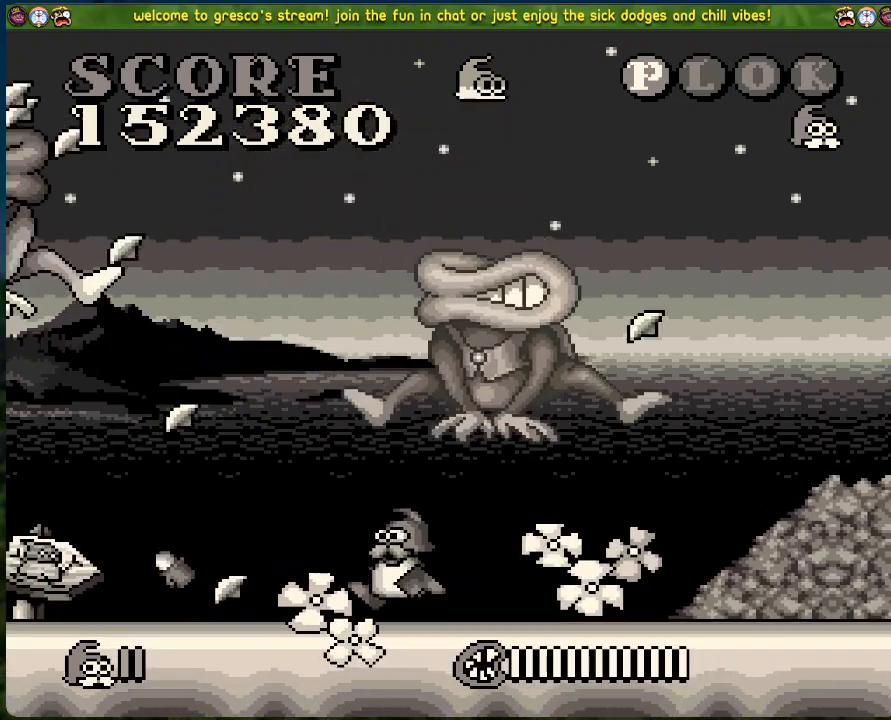
{"buttons": ["DPAD_LEFT"], "left_stick": "center", "events": [[101, "X", "down"], [218, "X", "up"]]}
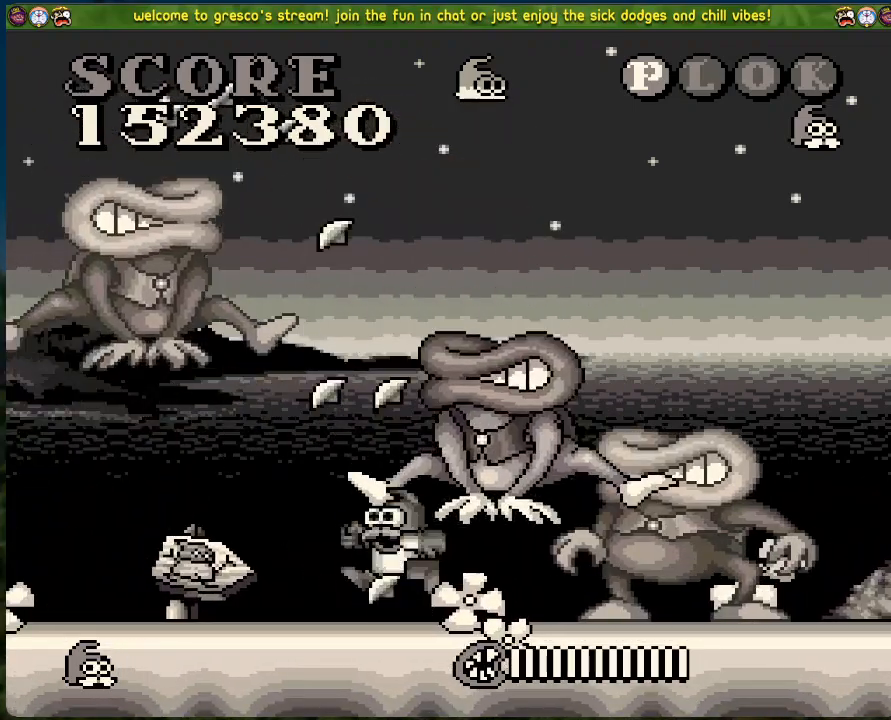
{"buttons": [], "left_stick": "center", "events": [[234, "DPAD_LEFT", "up"]]}
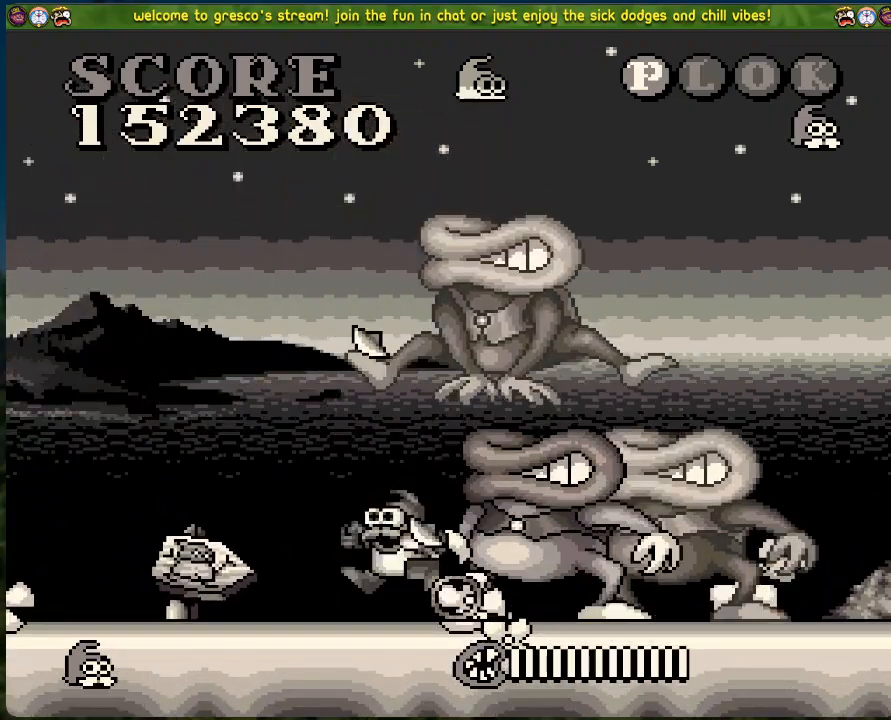
{"buttons": [], "left_stick": "center", "events": []}
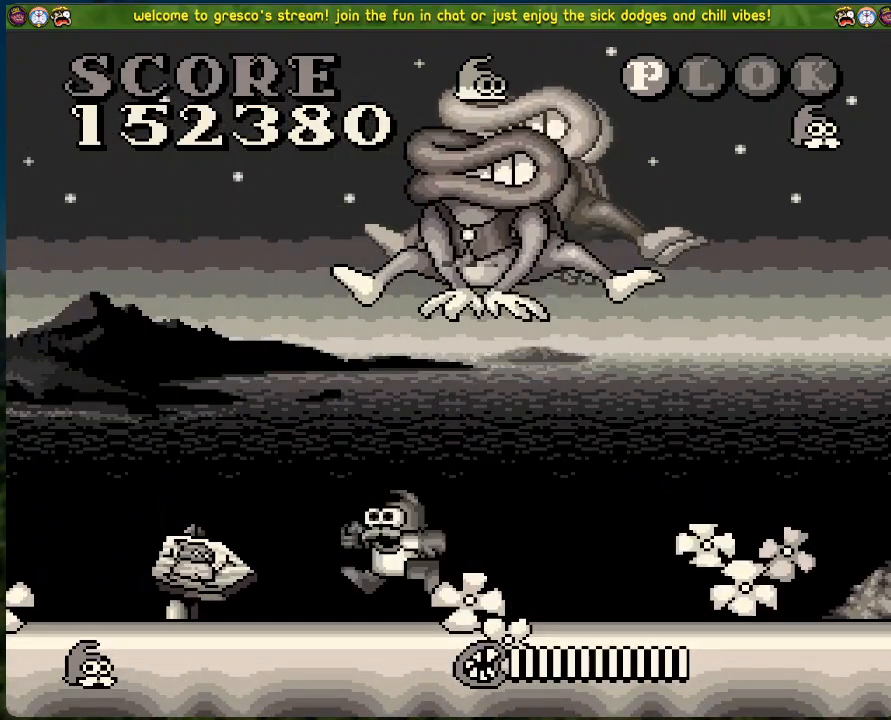
{"buttons": [], "left_stick": "center", "events": []}
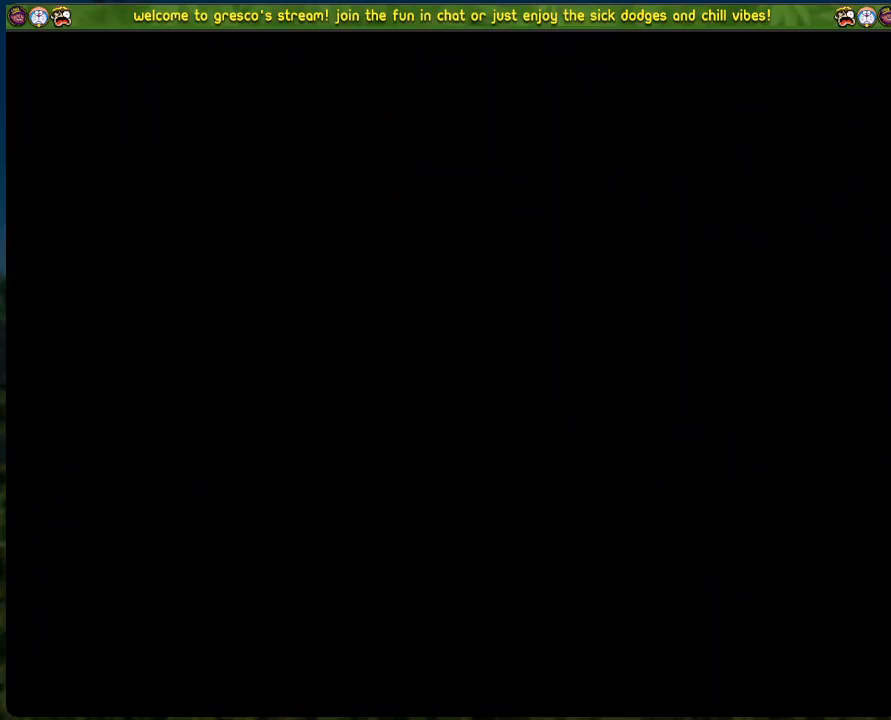
{"buttons": [], "left_stick": "center", "events": []}
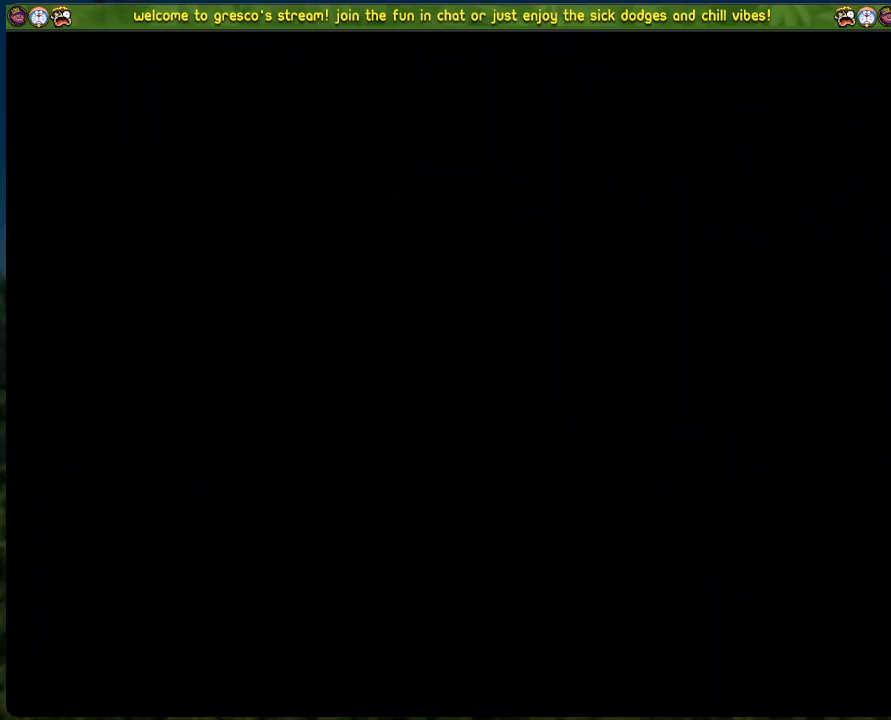
{"buttons": [], "left_stick": "center", "events": [[301, "A", "down"], [468, "A", "up"]]}
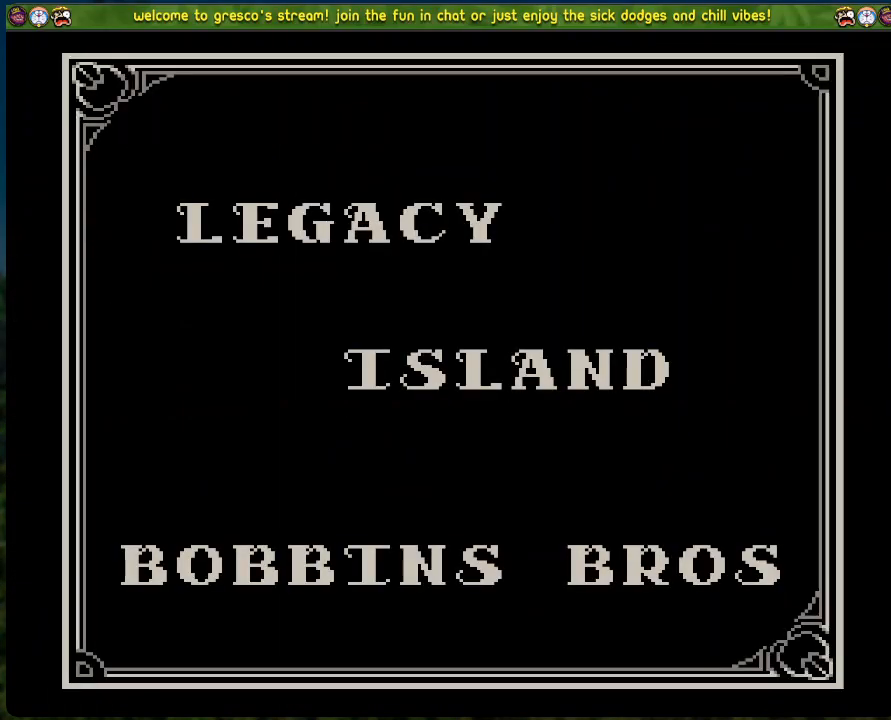
{"buttons": ["A"], "left_stick": "center", "events": [[335, "A", "down"]]}
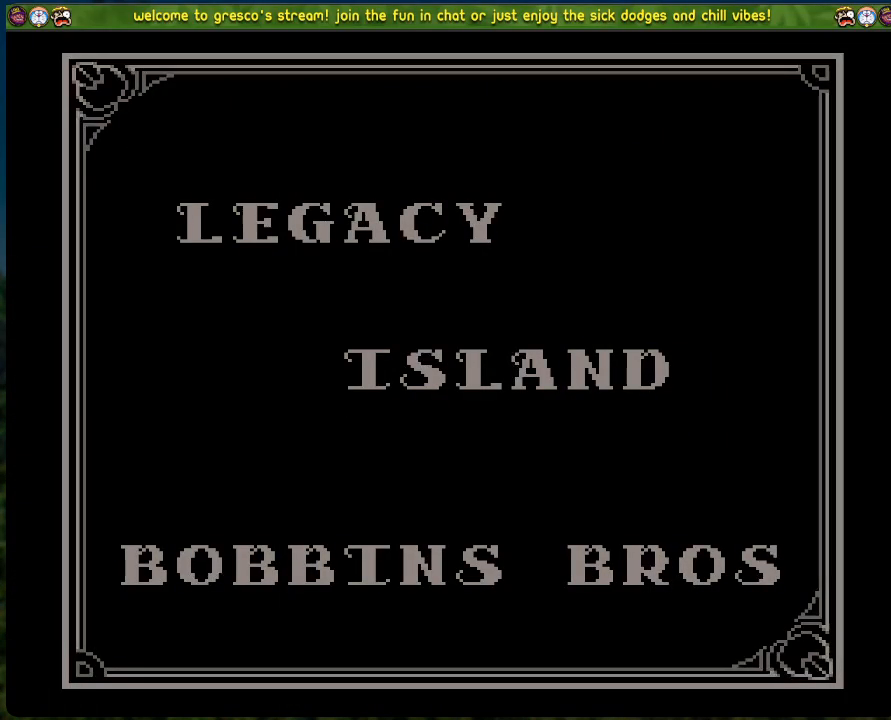
{"buttons": [], "left_stick": "center", "events": [[50, "A", "up"]]}
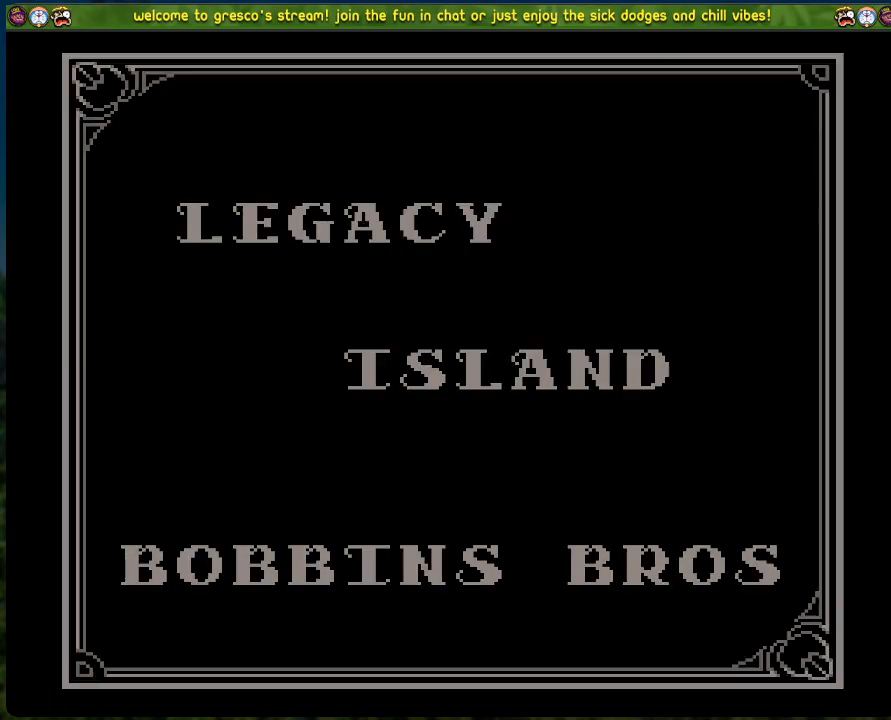
{"buttons": [], "left_stick": "center", "events": [[84, "A", "down"], [201, "A", "up"]]}
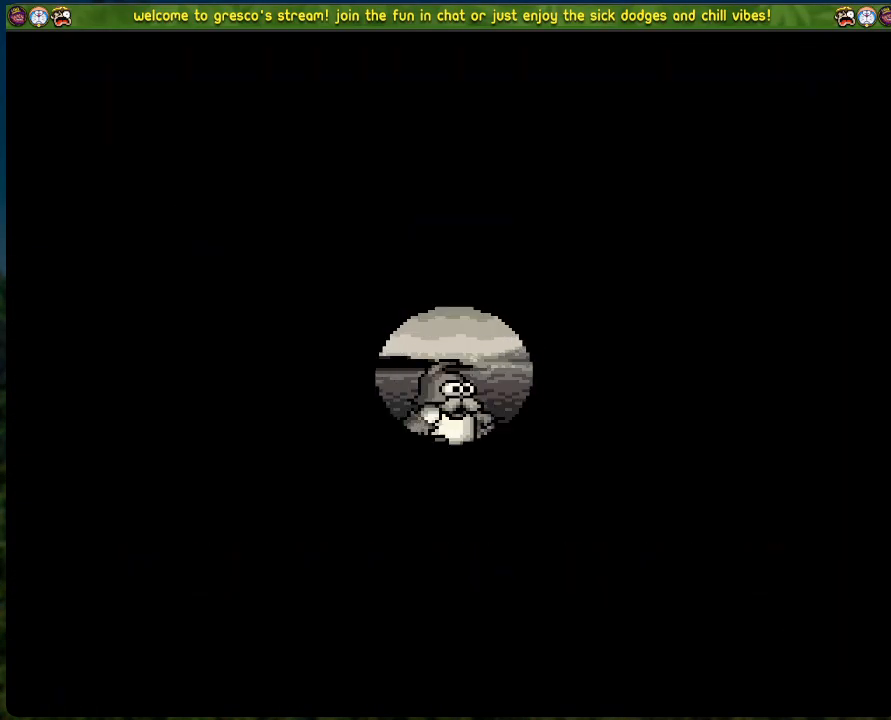
{"buttons": [], "left_stick": "center", "events": []}
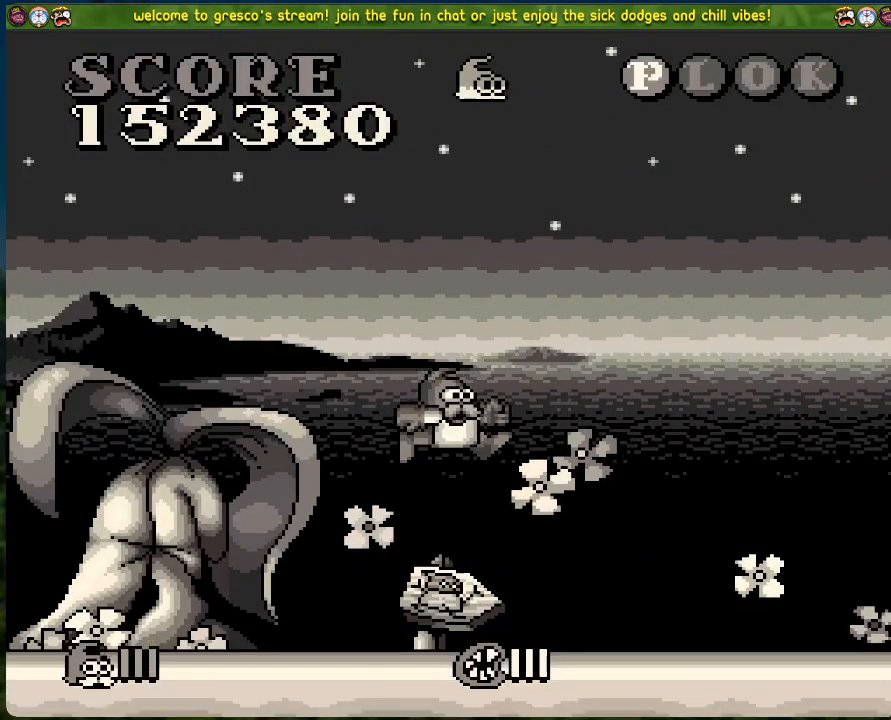
{"buttons": [], "left_stick": "center", "events": []}
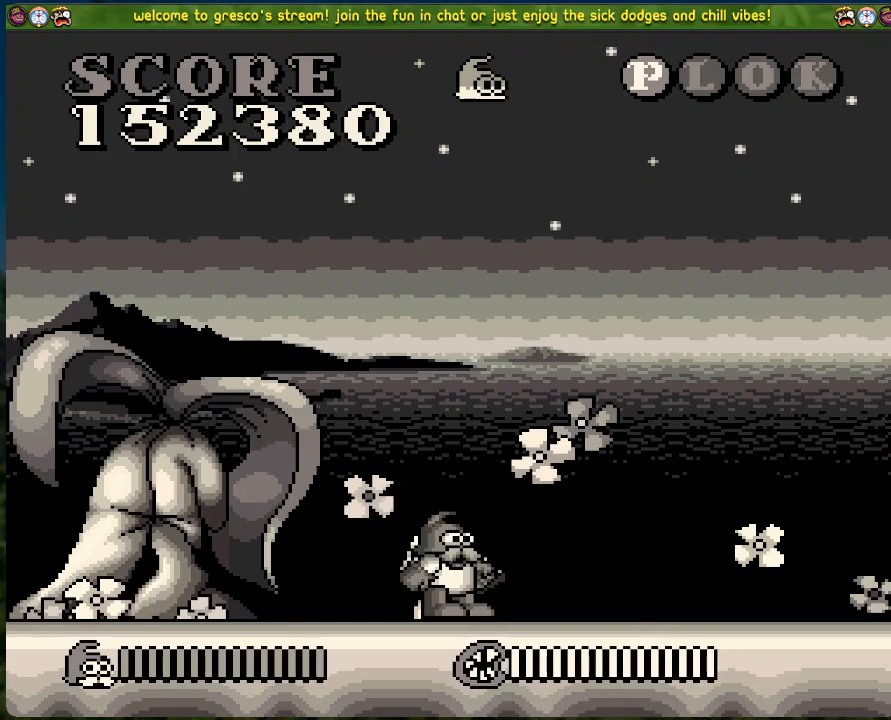
{"buttons": [], "left_stick": "center", "events": []}
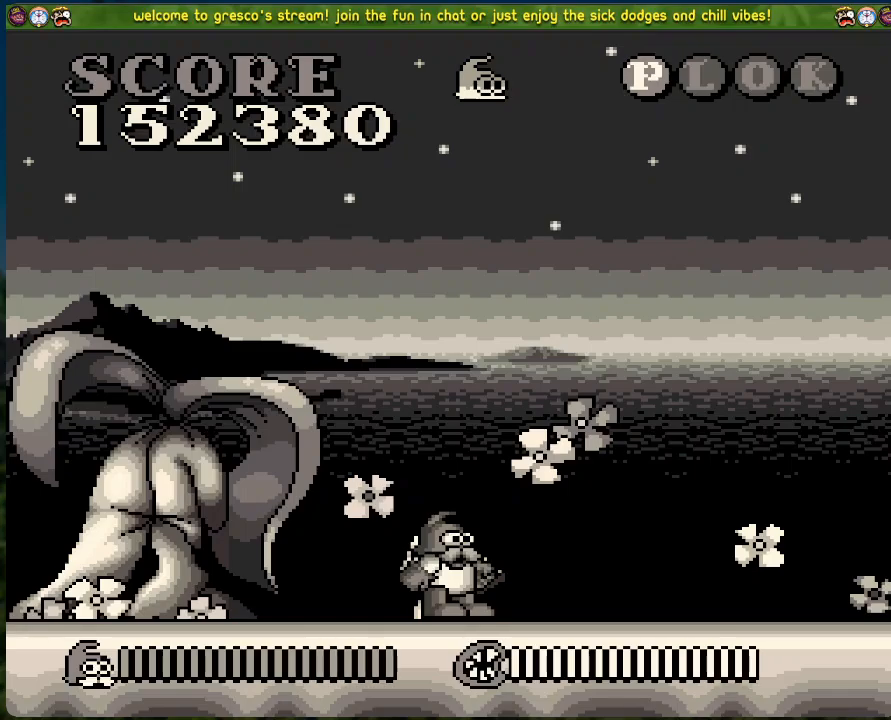
{"buttons": ["DPAD_RIGHT"], "left_stick": "center", "events": [[401, "DPAD_RIGHT", "down"]]}